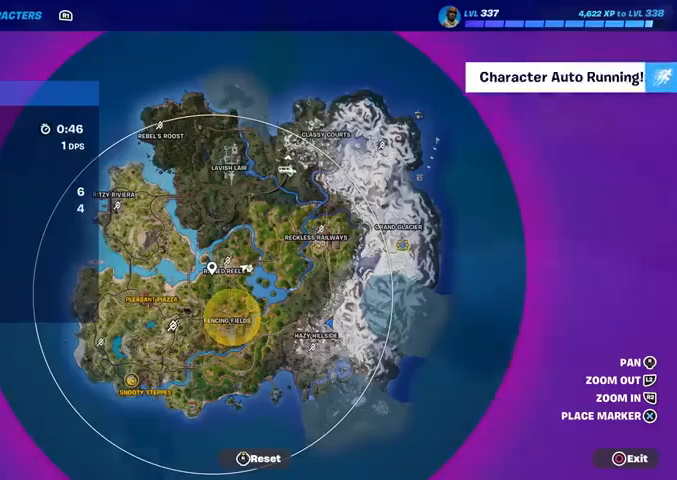
Gameplay with a controller (PlayStation layout); each line is a JSON object with the inputs held at the frame after it. "events" lists button and stick changes between this image and that frame as [ms after this image, input, new state], when the widget could be followed in between. Not read: TOUCHPAD.
{"buttons": ["SQUARE"], "left_stick": "up", "right_stick": "right", "events": [[67, "CIRCLE", "down"], [167, "CIRCLE", "up"], [300, "right_stick", "right"], [400, "SQUARE", "down"]]}
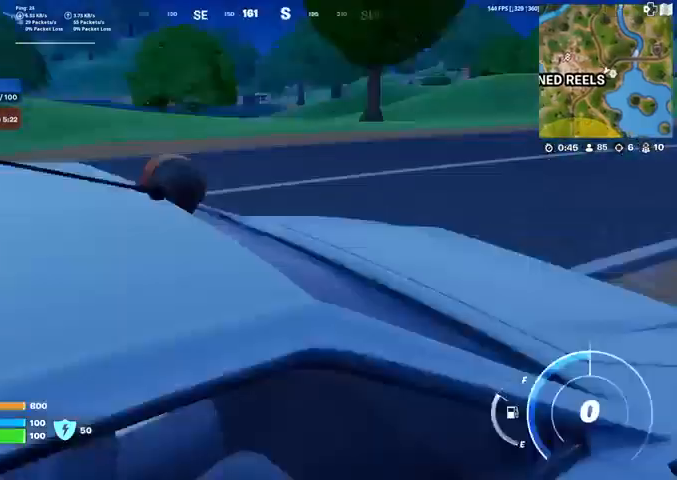
{"buttons": [], "left_stick": "up", "right_stick": "center", "events": [[100, "SQUARE", "up"], [134, "right_stick", "center"], [334, "right_stick", "right"], [434, "right_stick", "center"]]}
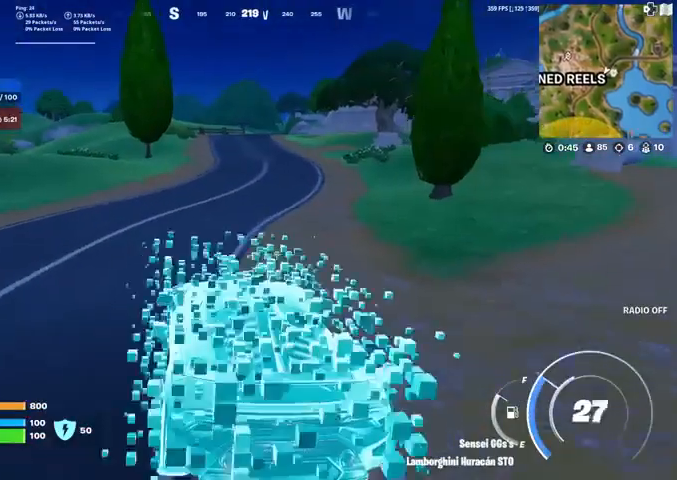
{"buttons": [], "left_stick": "up", "right_stick": "center", "events": []}
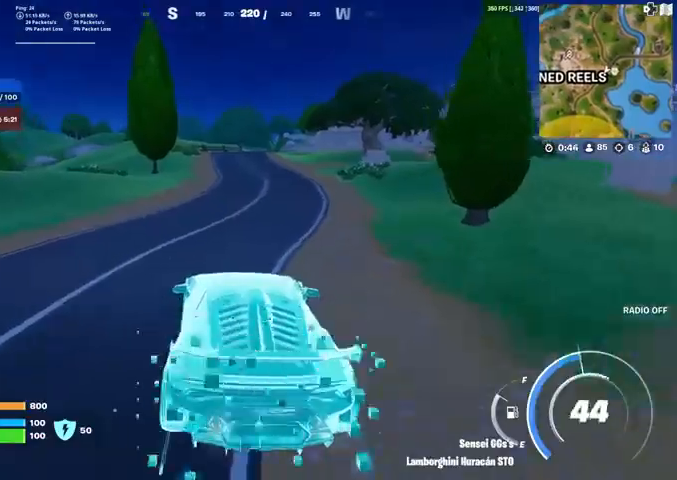
{"buttons": [], "left_stick": "up", "right_stick": "center", "events": [[67, "DPAD_LEFT", "down"], [234, "DPAD_LEFT", "up"]]}
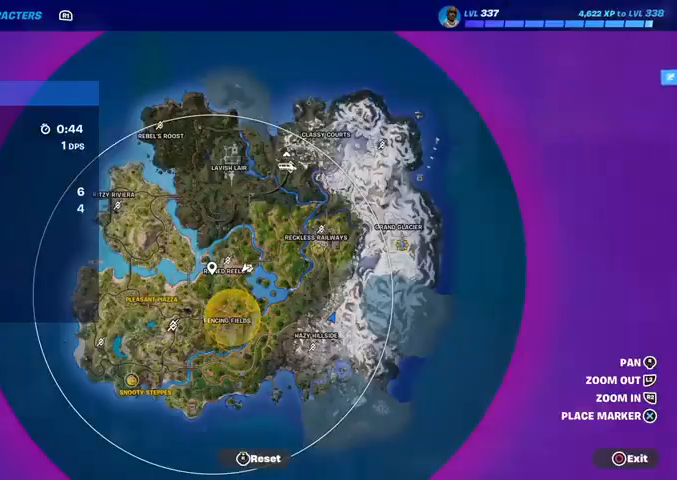
{"buttons": [], "left_stick": "up-right", "right_stick": "center", "events": [[300, "left_stick", "up-right"]]}
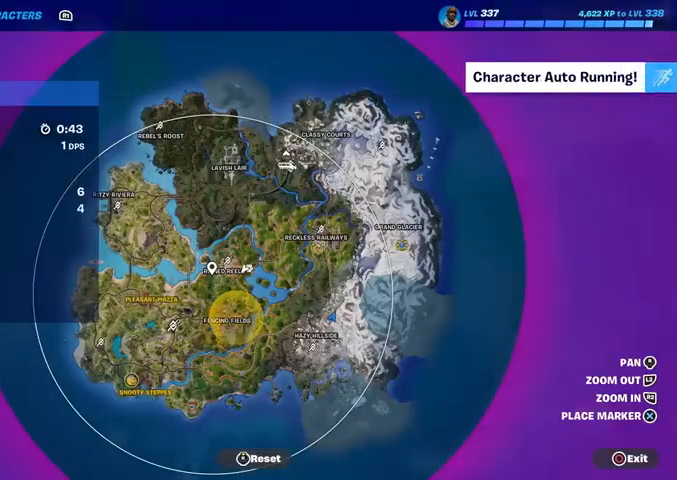
{"buttons": [], "left_stick": "up", "right_stick": "center", "events": [[401, "left_stick", "up"]]}
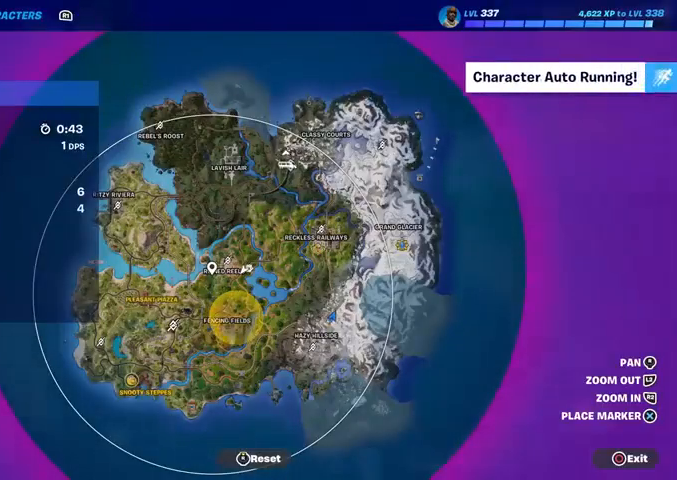
{"buttons": ["CIRCLE"], "left_stick": "up", "right_stick": "center", "events": [[67, "CIRCLE", "down"], [133, "CIRCLE", "up"], [300, "CIRCLE", "down"]]}
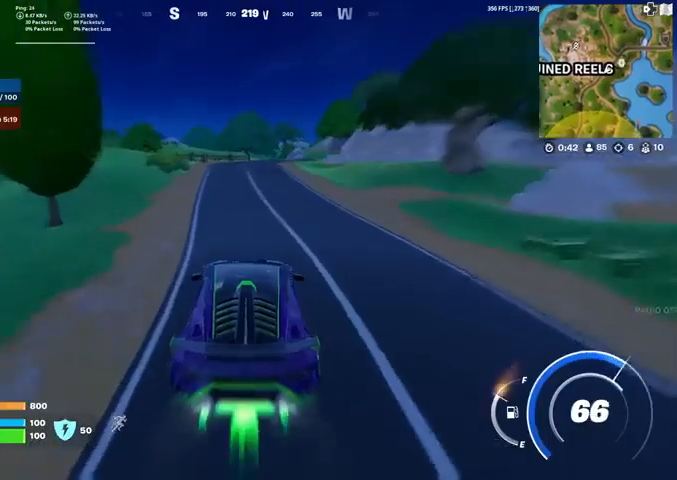
{"buttons": ["CIRCLE"], "left_stick": "up-right", "right_stick": "center", "events": [[467, "left_stick", "up-right"]]}
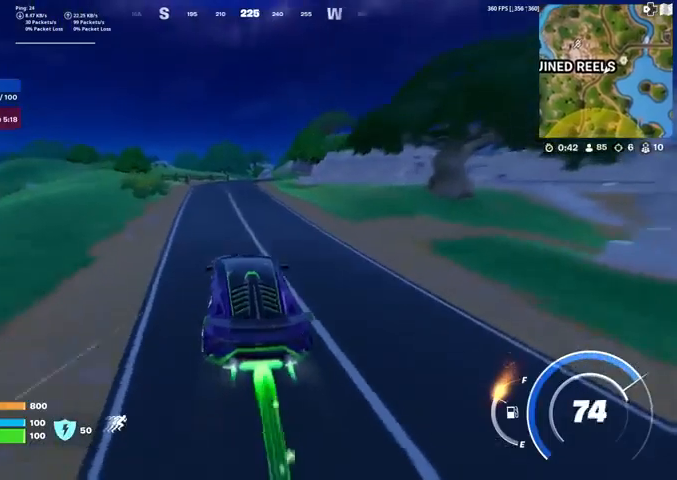
{"buttons": ["CIRCLE"], "left_stick": "up", "right_stick": "center", "events": [[100, "left_stick", "up"]]}
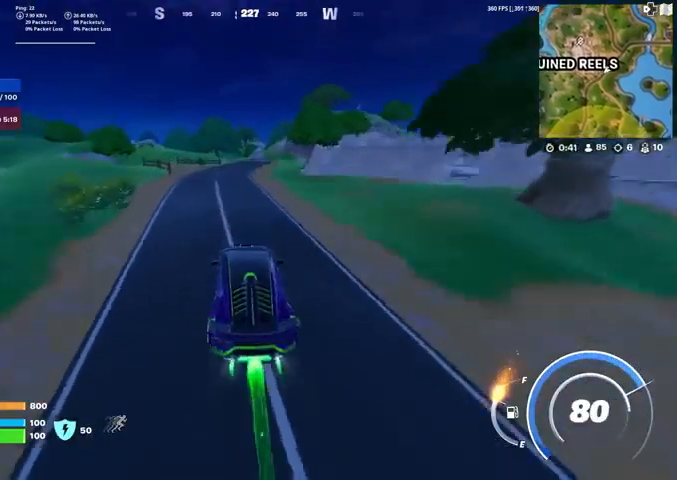
{"buttons": ["CIRCLE"], "left_stick": "up", "right_stick": "center", "events": []}
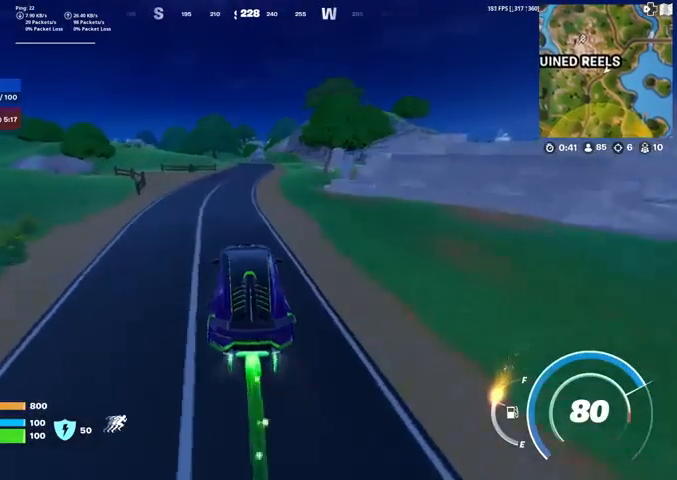
{"buttons": ["CIRCLE"], "left_stick": "up-right", "right_stick": "center", "events": [[100, "left_stick", "up-right"]]}
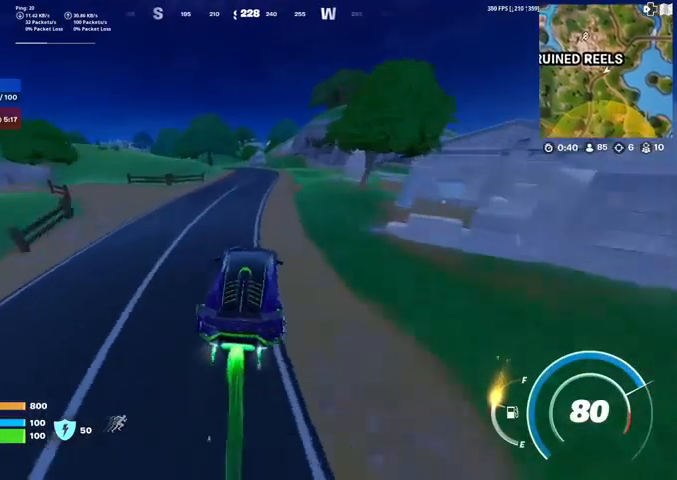
{"buttons": ["CIRCLE"], "left_stick": "up", "right_stick": "center", "events": [[267, "left_stick", "up"]]}
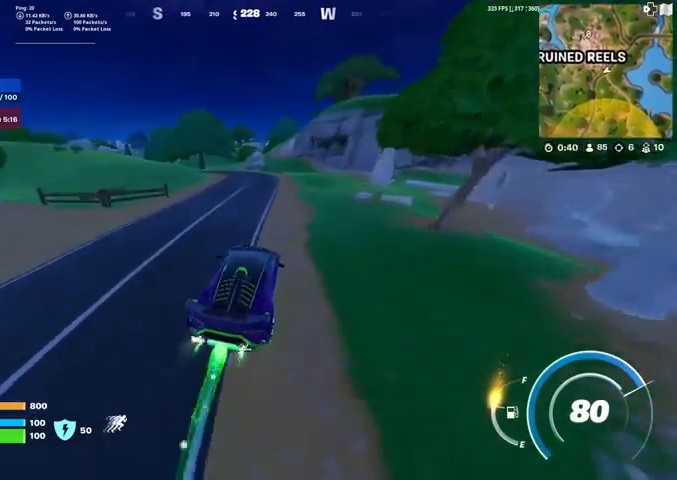
{"buttons": [], "left_stick": "up-left", "right_stick": "center", "events": [[67, "left_stick", "up-left"], [500, "CIRCLE", "up"]]}
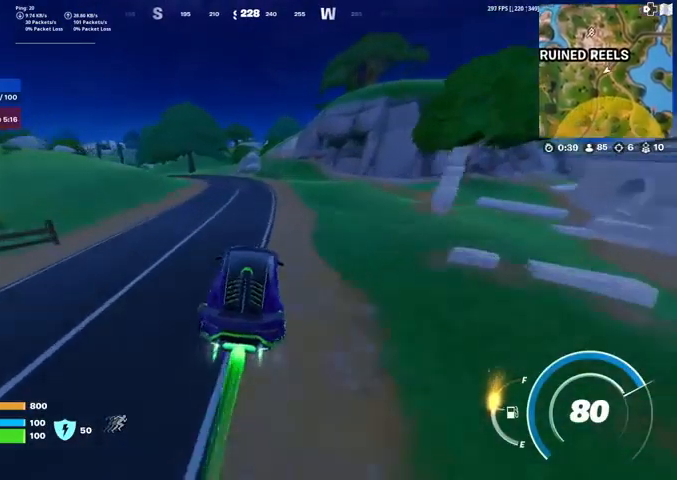
{"buttons": [], "left_stick": "up-left", "right_stick": "center", "events": [[301, "DPAD_LEFT", "down"], [501, "DPAD_LEFT", "up"]]}
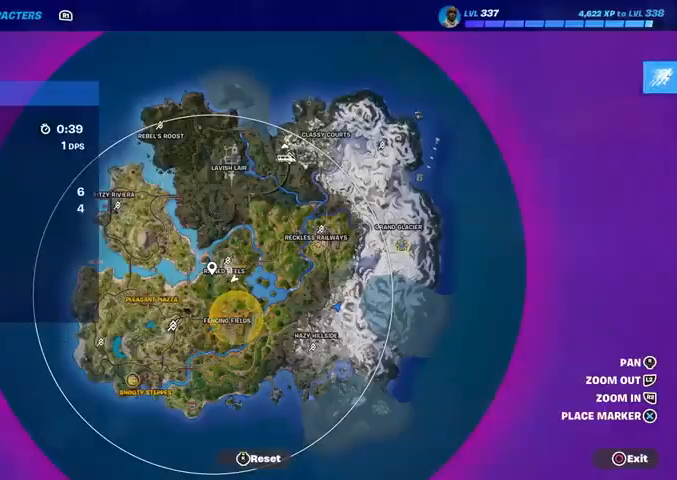
{"buttons": [], "left_stick": "up-left", "right_stick": "center", "events": []}
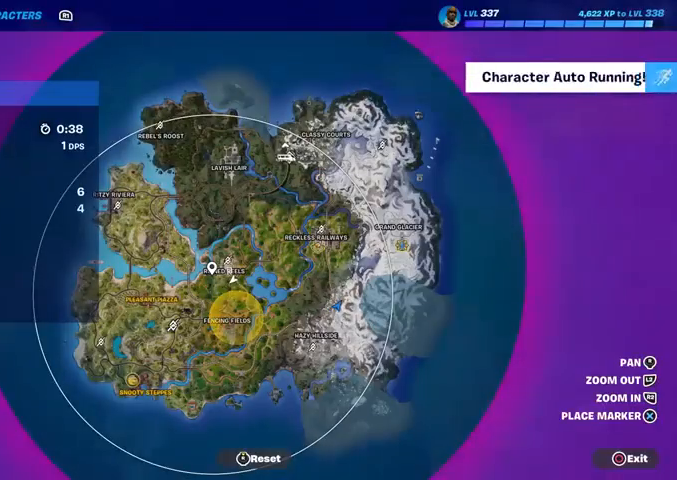
{"buttons": [], "left_stick": "up-left", "right_stick": "center", "events": [[334, "CIRCLE", "down"], [401, "CIRCLE", "up"]]}
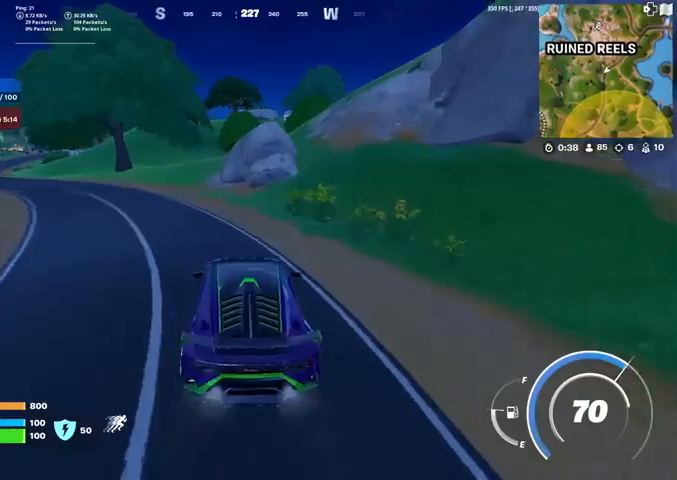
{"buttons": [], "left_stick": "up-left", "right_stick": "center", "events": [[100, "right_stick", "left"], [167, "right_stick", "center"]]}
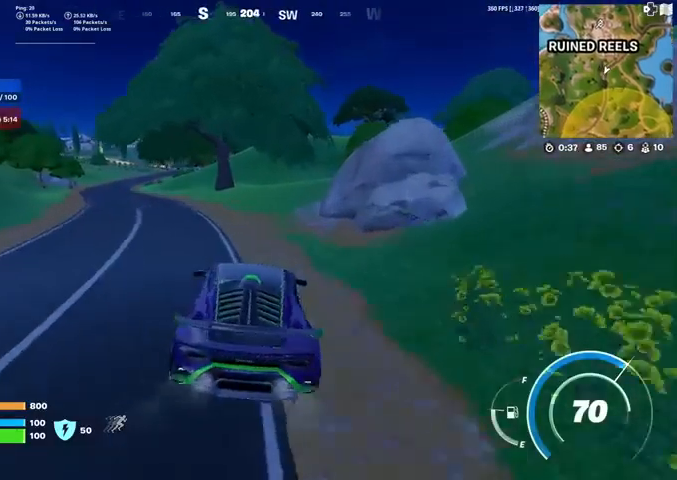
{"buttons": [], "left_stick": "up-left", "right_stick": "center", "events": [[34, "right_stick", "left"], [100, "right_stick", "center"], [301, "right_stick", "left"], [367, "right_stick", "center"]]}
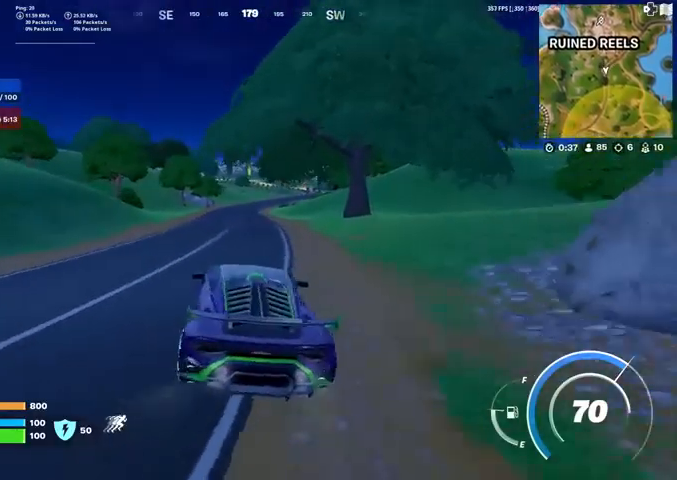
{"buttons": ["CIRCLE"], "left_stick": "up", "right_stick": "center", "events": [[33, "CIRCLE", "down"], [167, "left_stick", "up"]]}
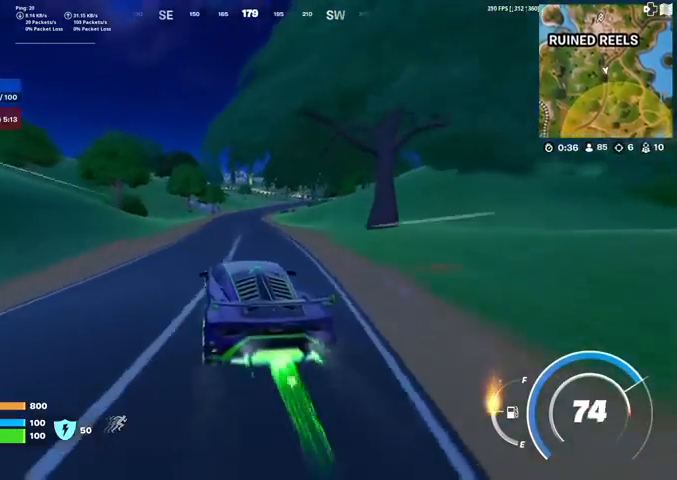
{"buttons": ["CIRCLE"], "left_stick": "up", "right_stick": "center", "events": []}
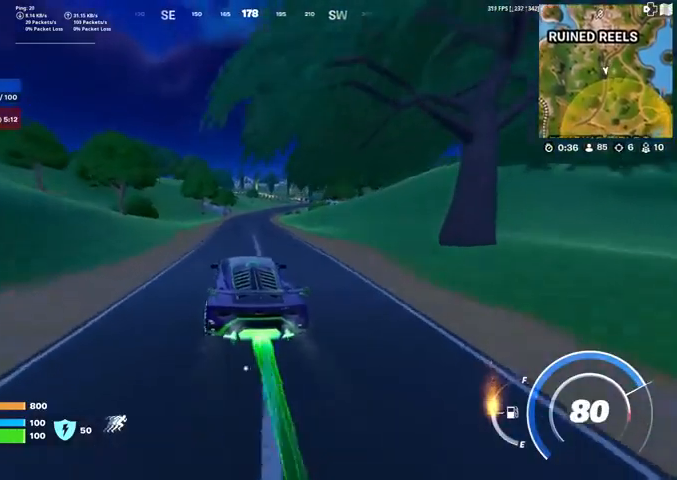
{"buttons": ["DPAD_LEFT"], "left_stick": "up", "right_stick": "center", "events": [[167, "CIRCLE", "up"], [367, "DPAD_LEFT", "down"]]}
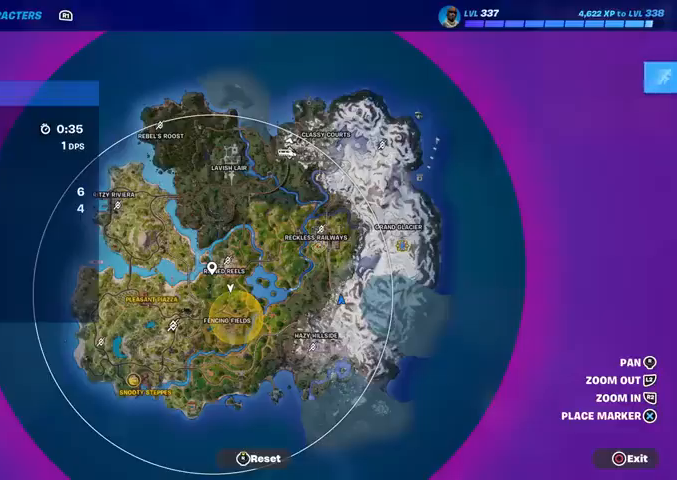
{"buttons": [], "left_stick": "up", "right_stick": "center", "events": [[34, "DPAD_LEFT", "up"]]}
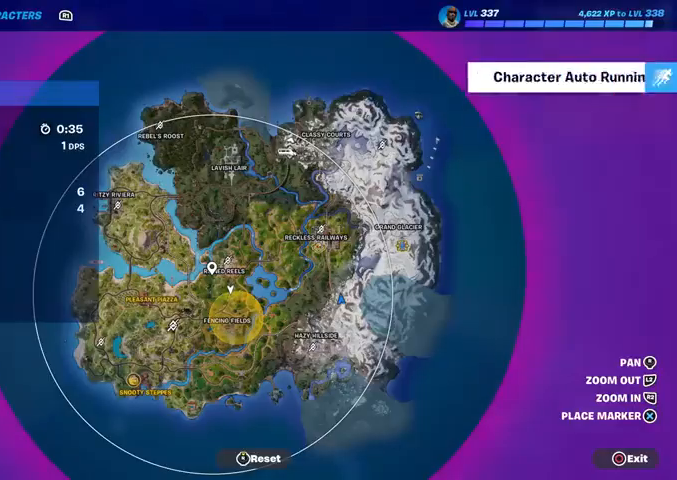
{"buttons": ["CIRCLE"], "left_stick": "up", "right_stick": "center", "events": [[133, "CIRCLE", "down"], [200, "CIRCLE", "up"], [300, "CIRCLE", "down"]]}
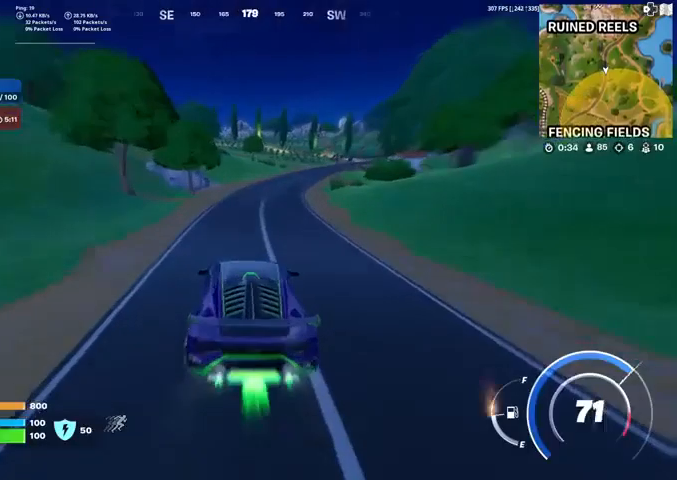
{"buttons": ["CIRCLE"], "left_stick": "up", "right_stick": "center", "events": []}
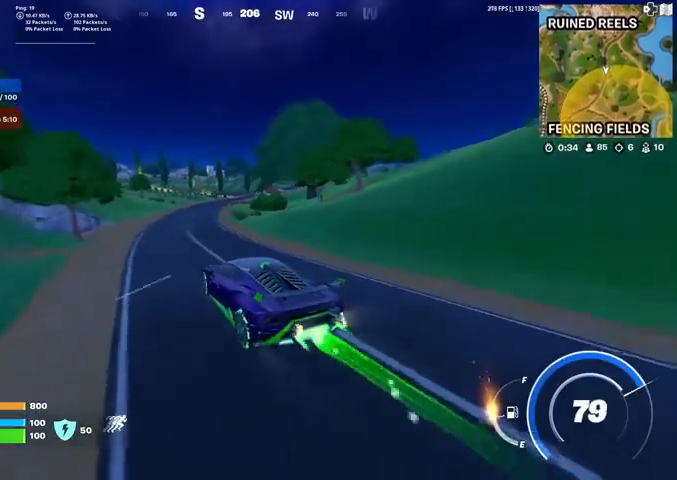
{"buttons": ["CIRCLE"], "left_stick": "up-left", "right_stick": "center", "events": [[367, "left_stick", "up-left"]]}
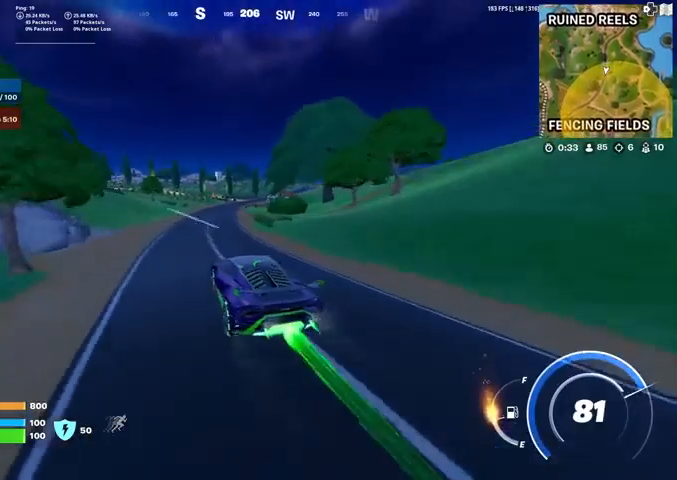
{"buttons": ["CIRCLE"], "left_stick": "up-left", "right_stick": "center", "events": []}
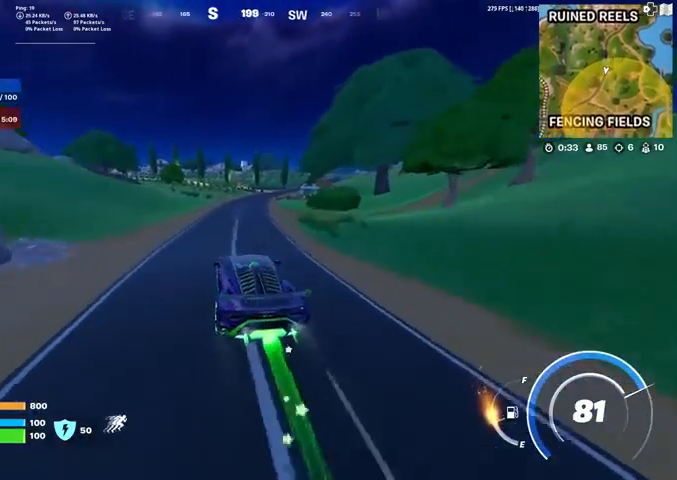
{"buttons": ["CIRCLE"], "left_stick": "up", "right_stick": "center", "events": [[267, "left_stick", "up"]]}
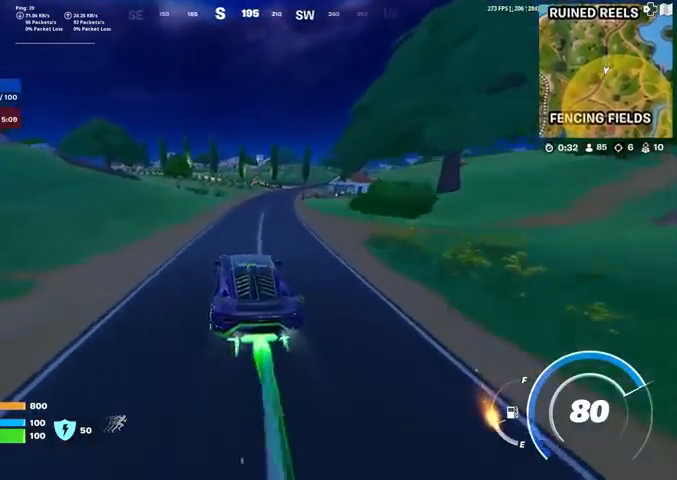
{"buttons": ["CIRCLE"], "left_stick": "up", "right_stick": "center", "events": [[134, "left_stick", "up-right"], [434, "left_stick", "up"]]}
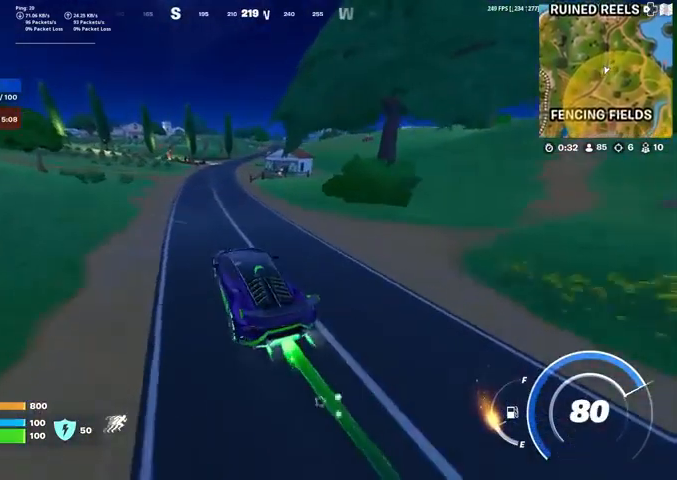
{"buttons": ["CIRCLE"], "left_stick": "up", "right_stick": "center", "events": []}
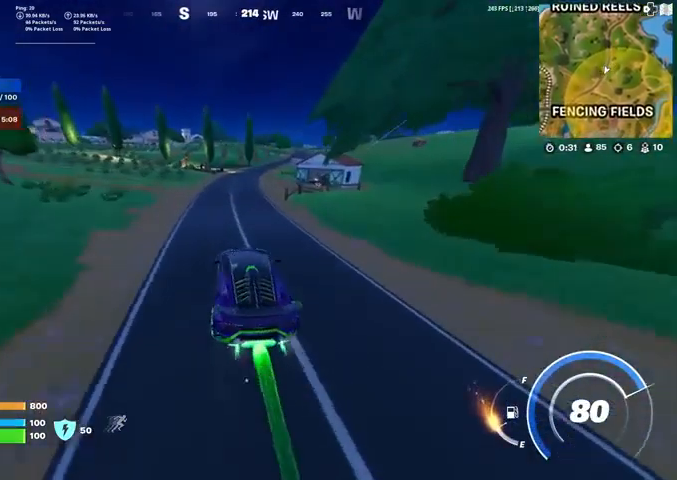
{"buttons": ["CIRCLE"], "left_stick": "up", "right_stick": "center", "events": []}
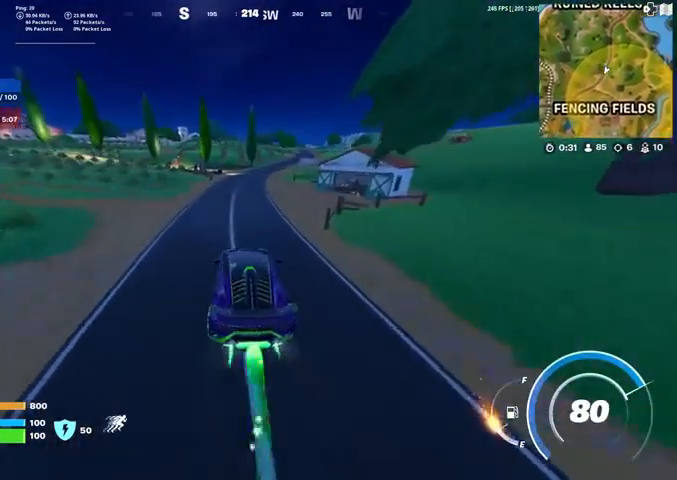
{"buttons": ["CIRCLE"], "left_stick": "up", "right_stick": "center", "events": []}